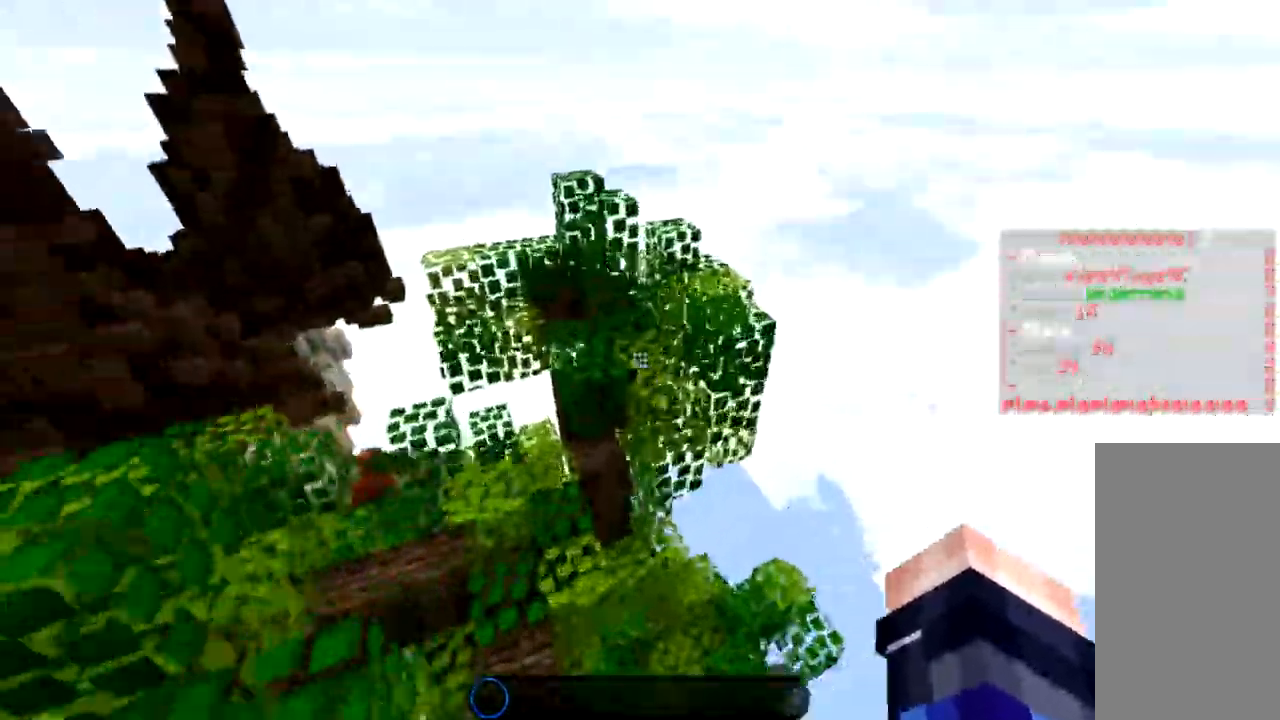
Gameplay with keyboard and mouse; each line is a JSON object with the keys and mouse buttons held at the frame after it. "events" lists presses ("down") and releases ("up") of "a", "d", "s", "space", "w", "mouse_left" and "mouse_right" between this image and that frame as [ms after this image, input, new state], when the widget could be followed in between. "mouse_left", "mouse_right" = the "left", "right" buttons of the "mouse" list. No other keys are recorded. Fast repeated clicks can show as one long hold. Mouse movement is not recorded.
{"keys": ["w"], "mouse": [], "events": [[300, "space", "up"]]}
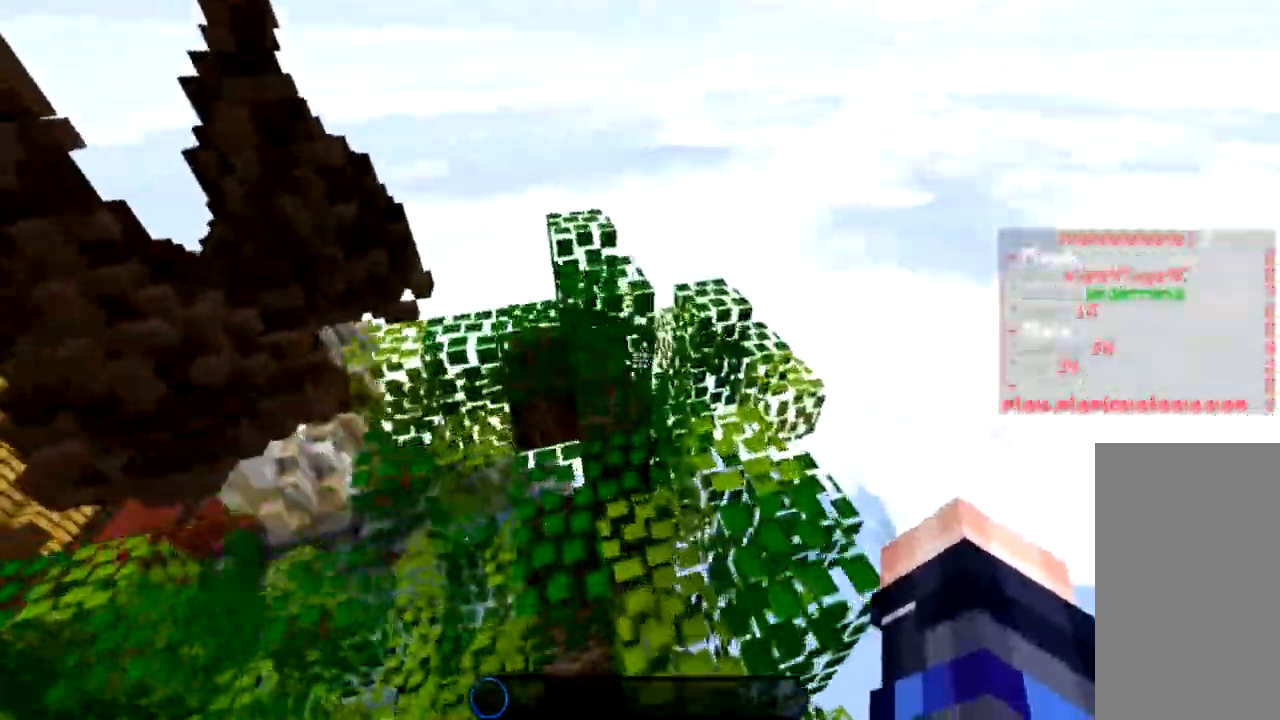
{"keys": ["a", "w"], "mouse": [], "events": [[67, "a", "down"]]}
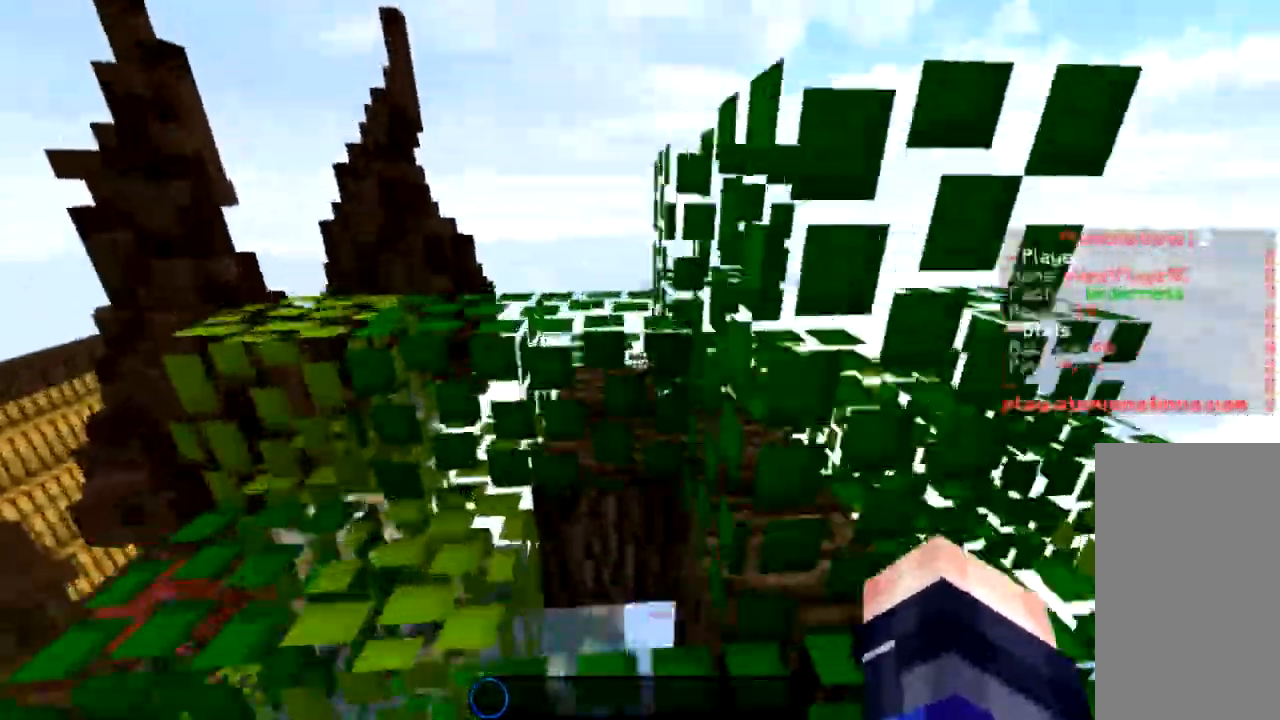
{"keys": ["a", "space", "w"], "mouse": [], "events": [[66, "space", "down"], [233, "space", "up"], [434, "space", "down"]]}
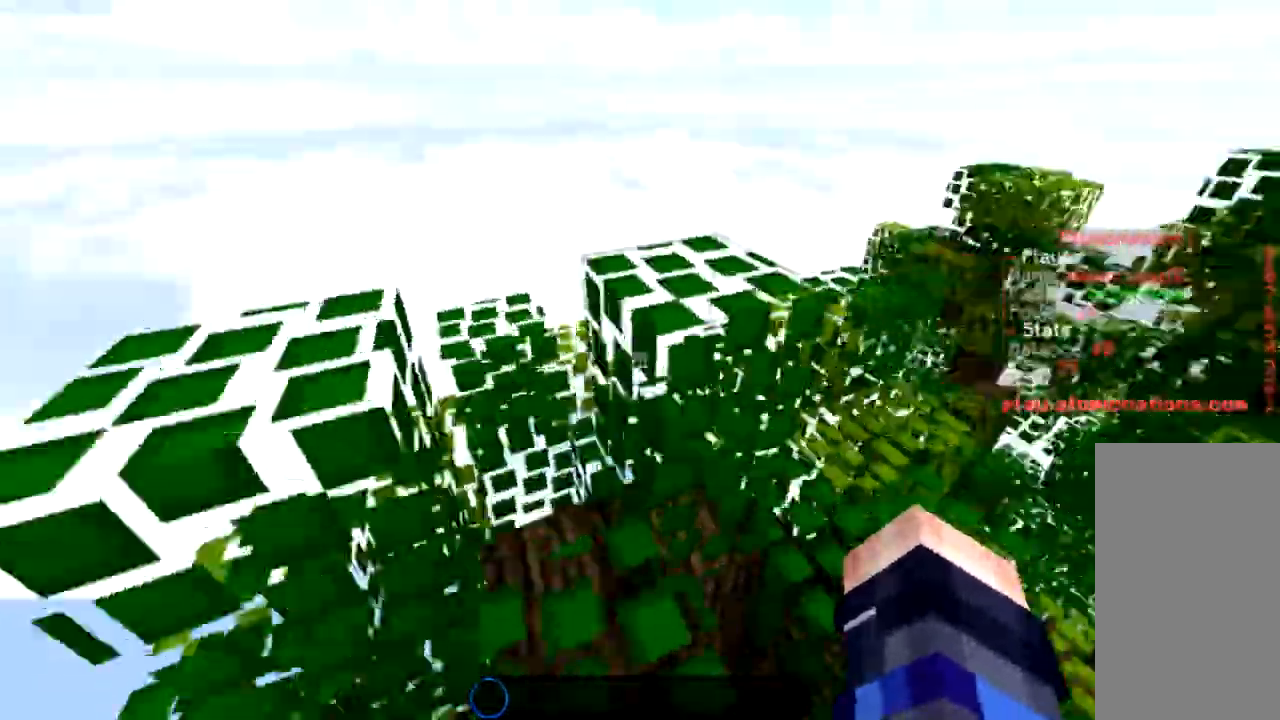
{"keys": ["space", "w"], "mouse": [], "events": [[167, "space", "up"], [434, "a", "up"], [467, "space", "down"]]}
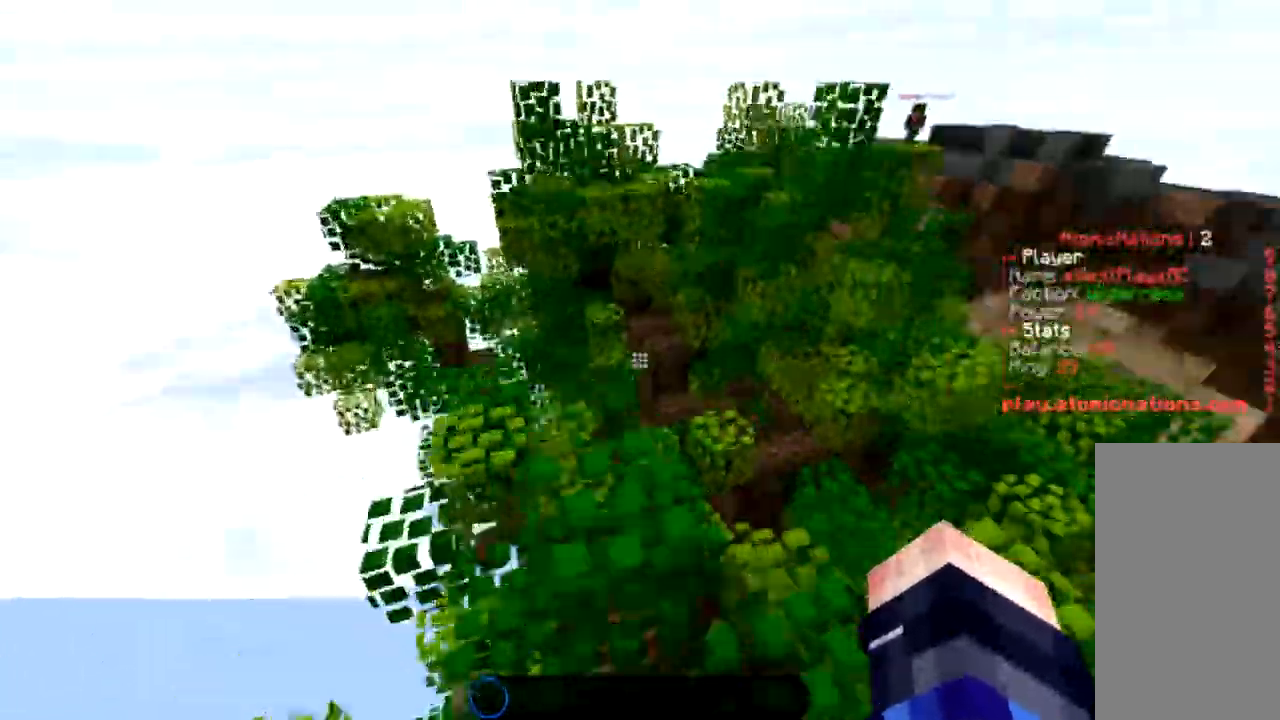
{"keys": ["w"], "mouse": [], "events": [[233, "space", "up"]]}
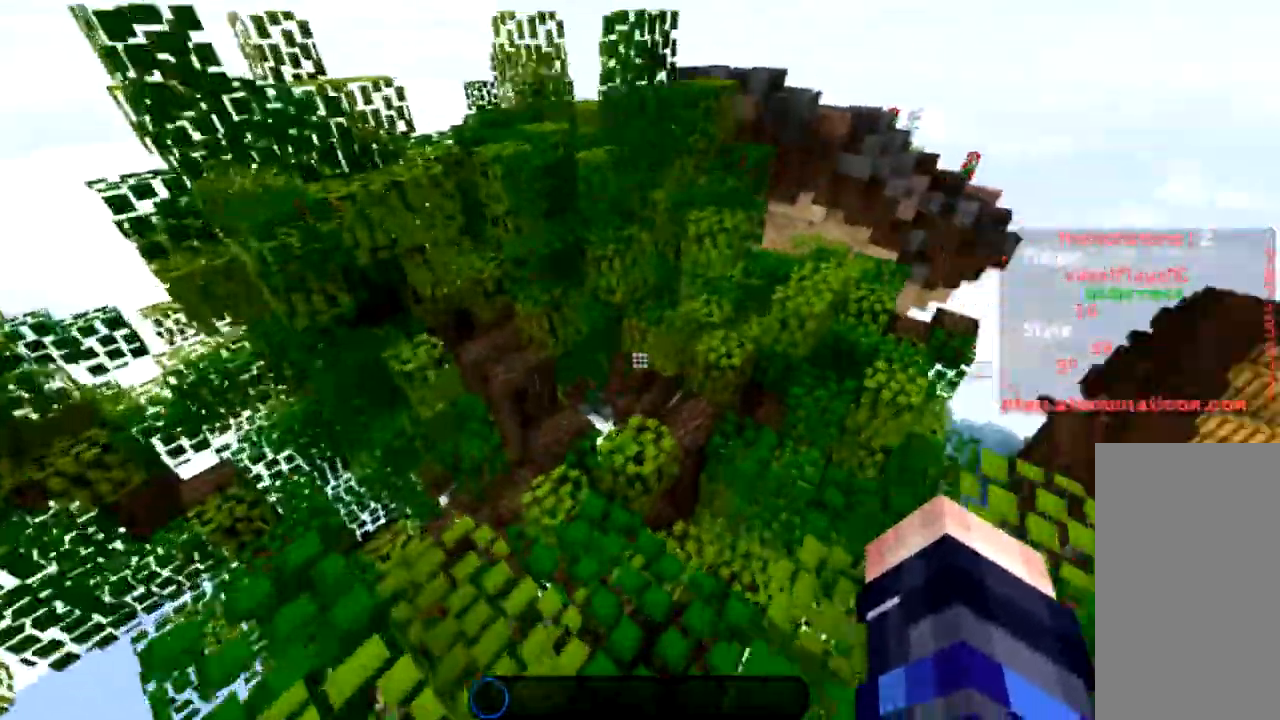
{"keys": ["a", "w"], "mouse": [], "events": [[501, "a", "down"]]}
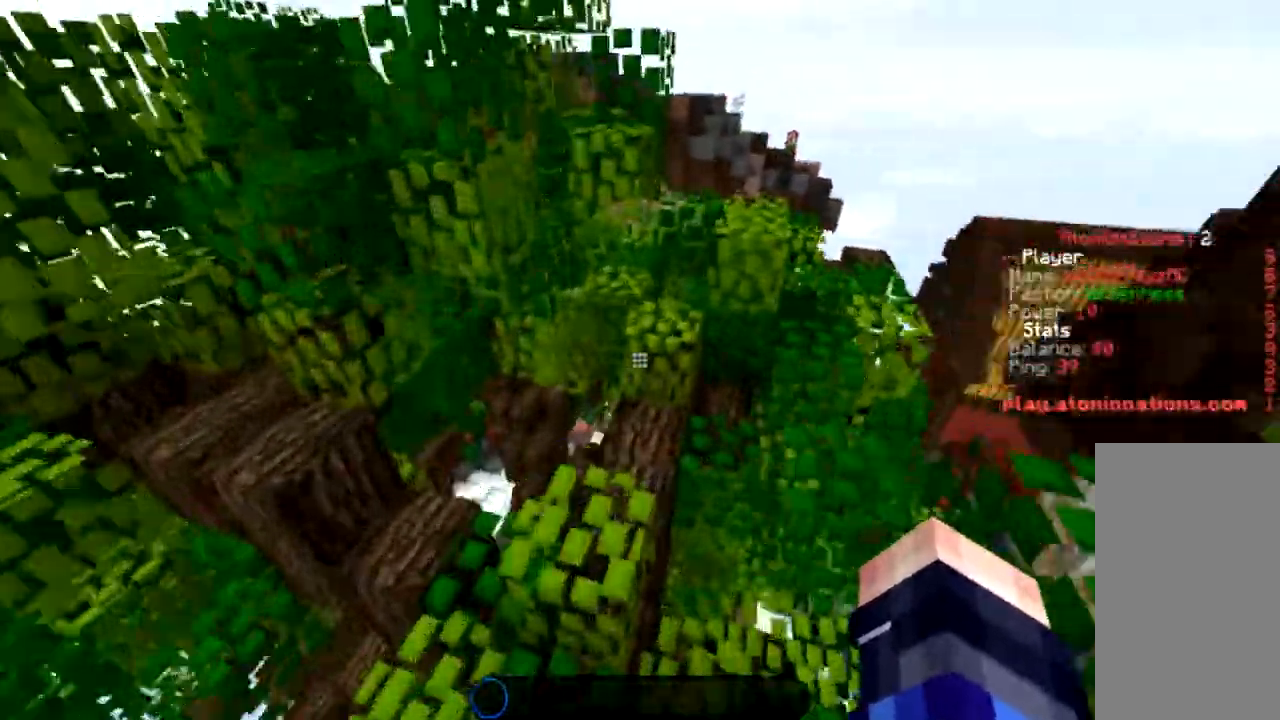
{"keys": ["space", "w"], "mouse": [], "events": [[167, "a", "up"], [400, "space", "down"]]}
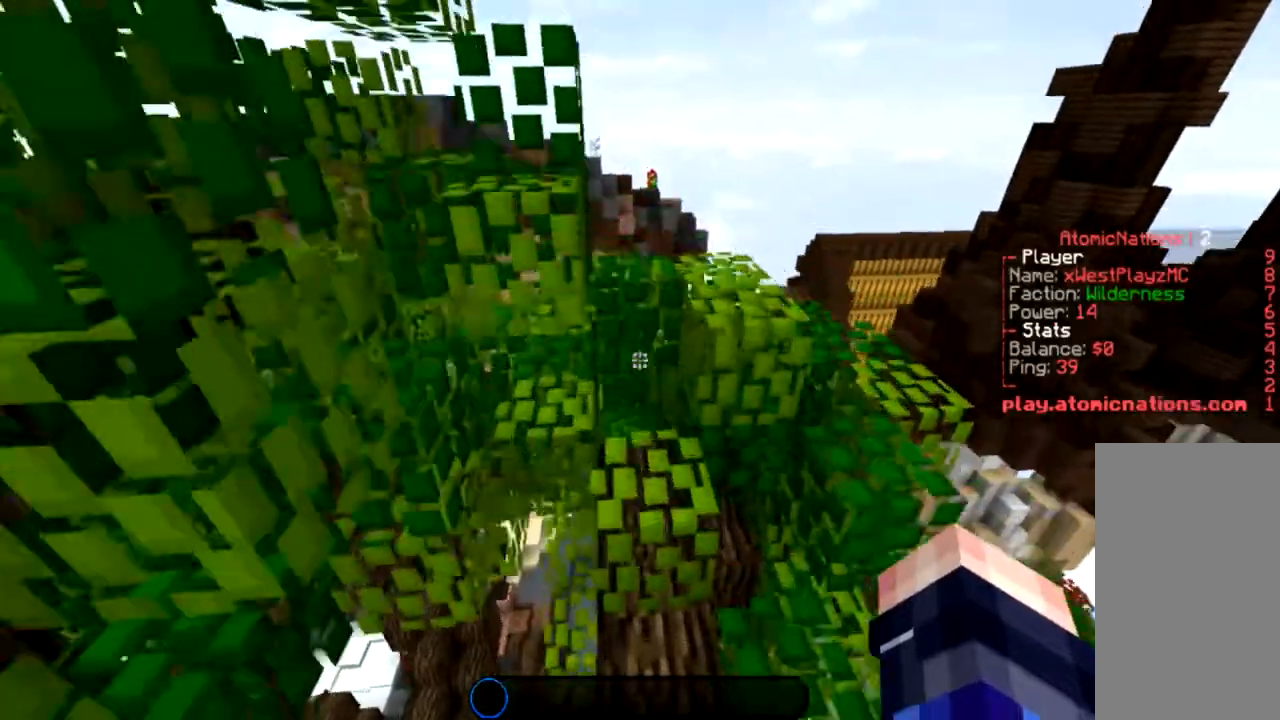
{"keys": ["s"], "mouse": [], "events": [[100, "space", "up"], [100, "w", "up"], [200, "d", "down"], [334, "d", "up"], [501, "s", "down"]]}
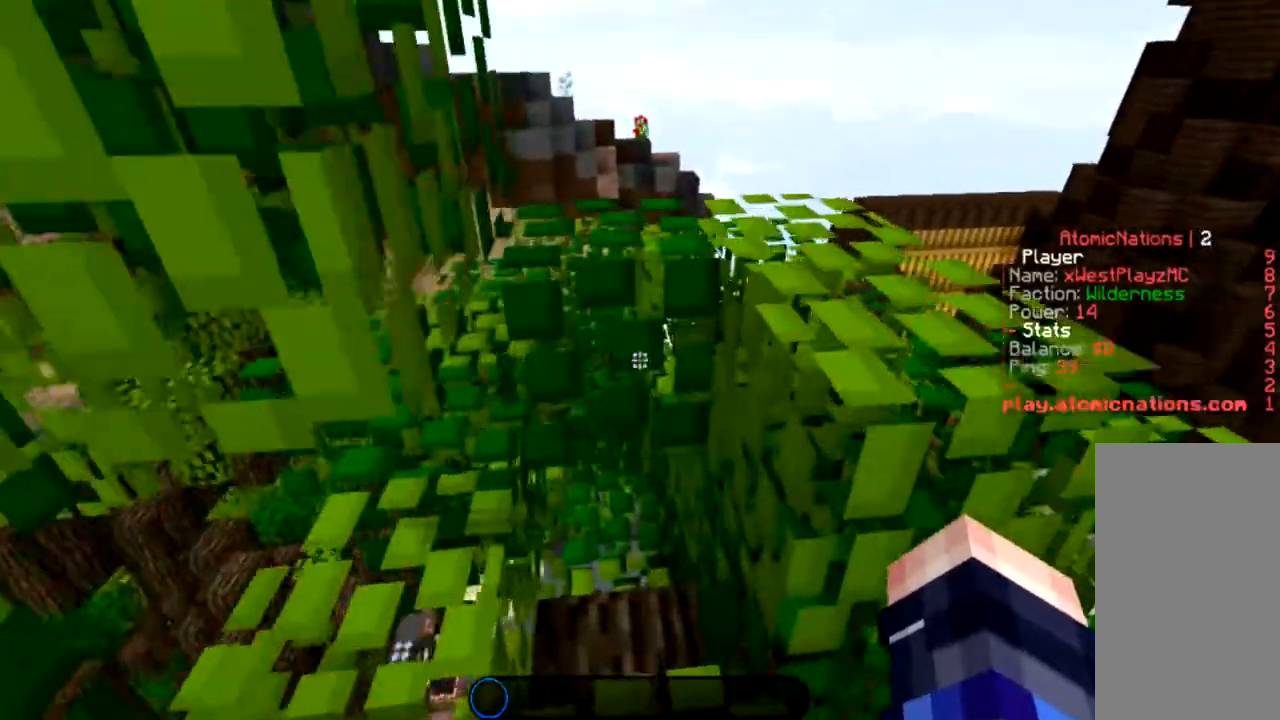
{"keys": [], "mouse": [], "events": [[67, "a", "down"], [133, "a", "up"], [133, "s", "up"]]}
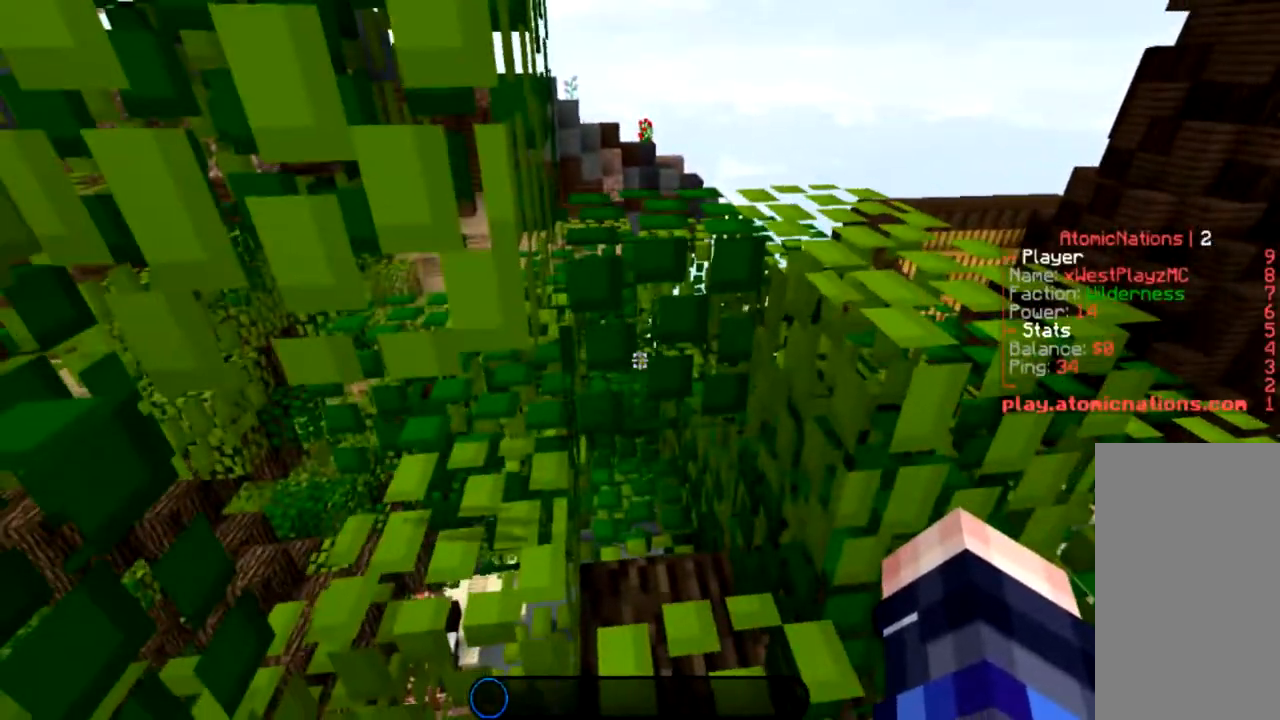
{"keys": [], "mouse": [], "events": []}
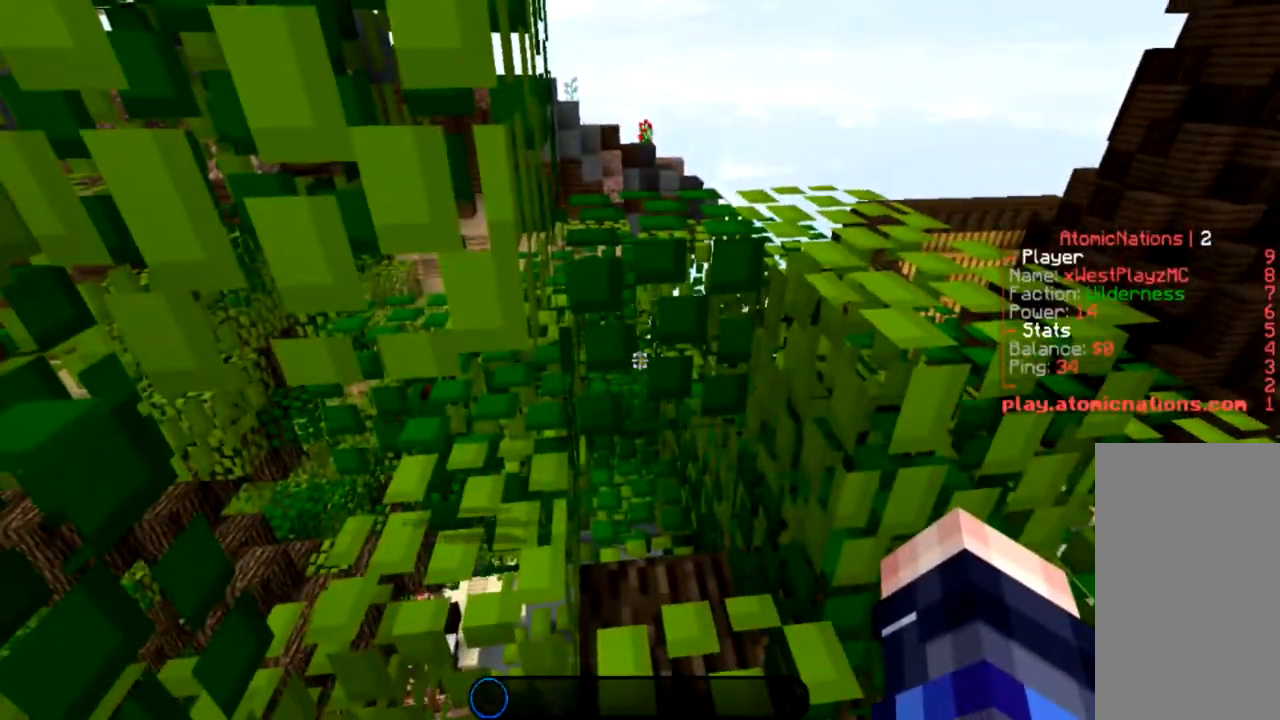
{"keys": [], "mouse": [], "events": []}
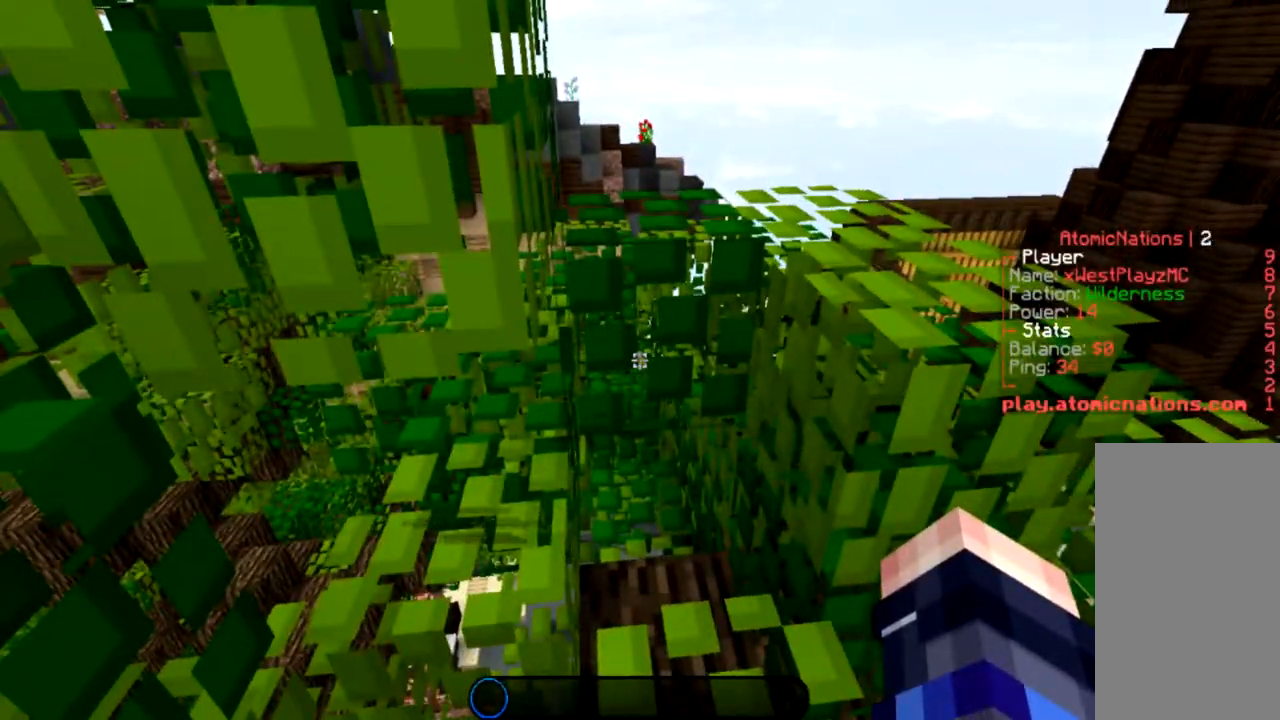
{"keys": ["d"], "mouse": [], "events": [[501, "d", "down"]]}
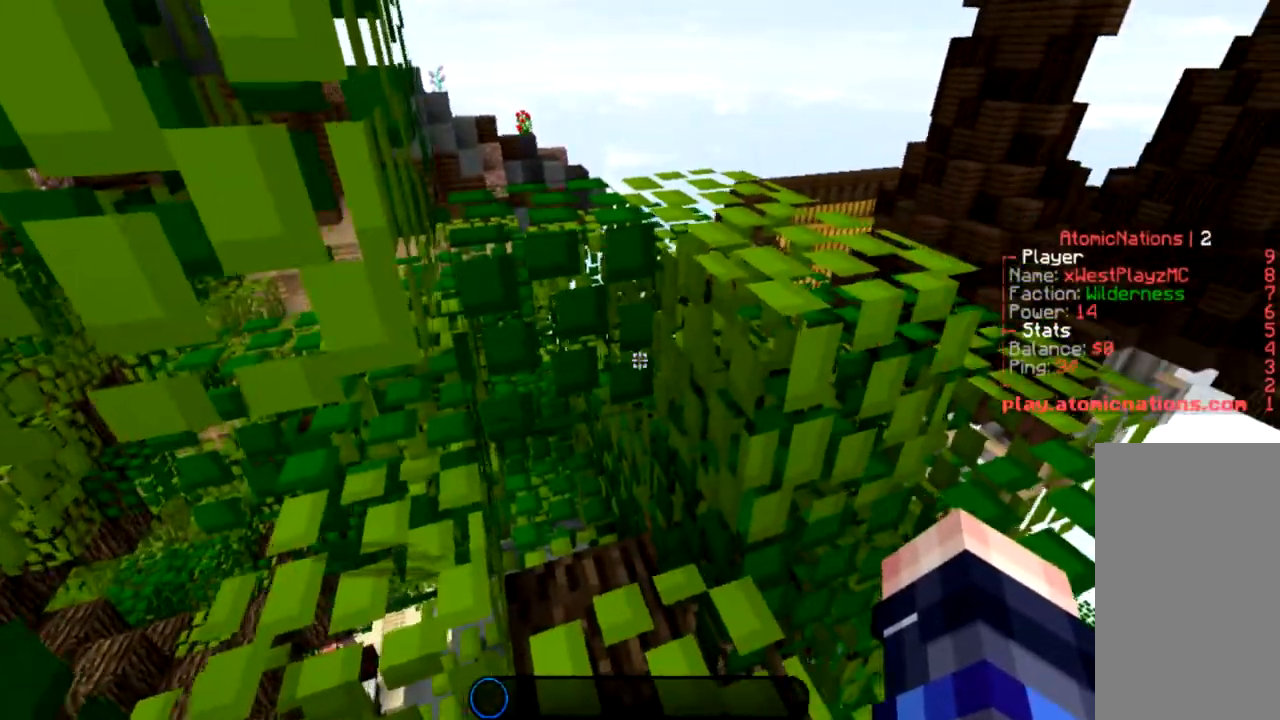
{"keys": ["space", "w"], "mouse": []}
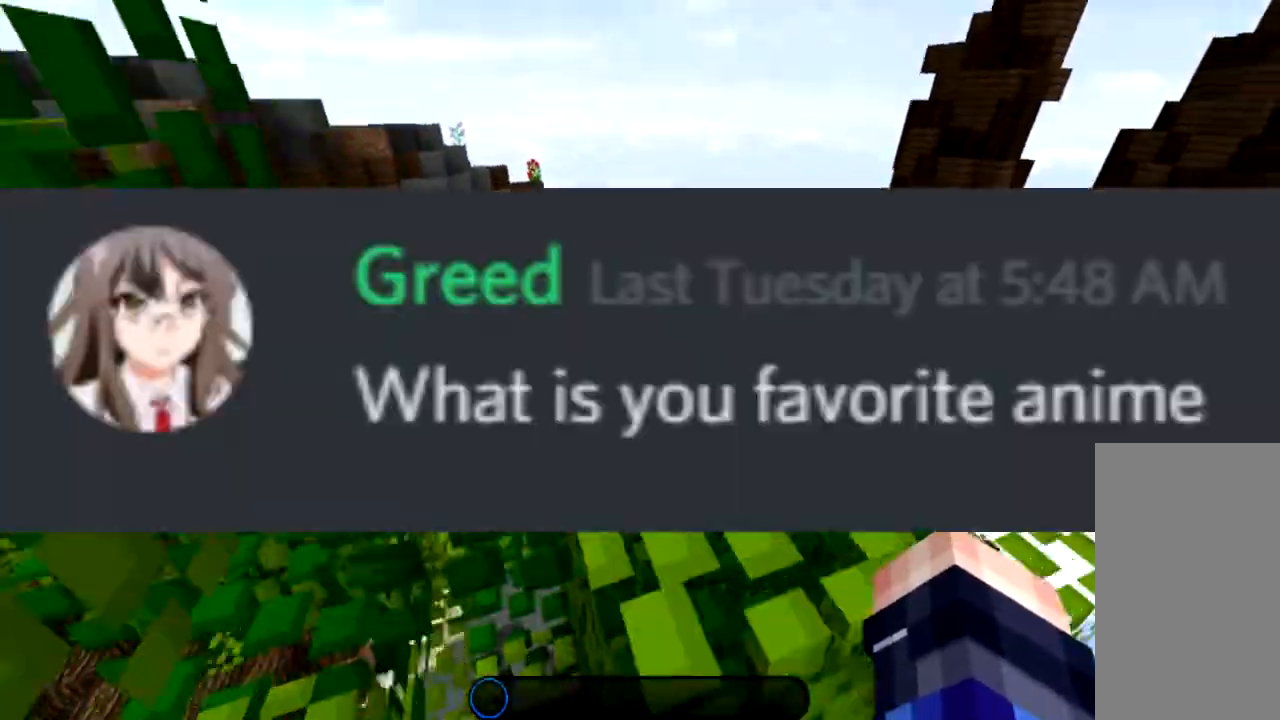
{"keys": ["w"], "mouse": [], "events": [[100, "space", "up"]]}
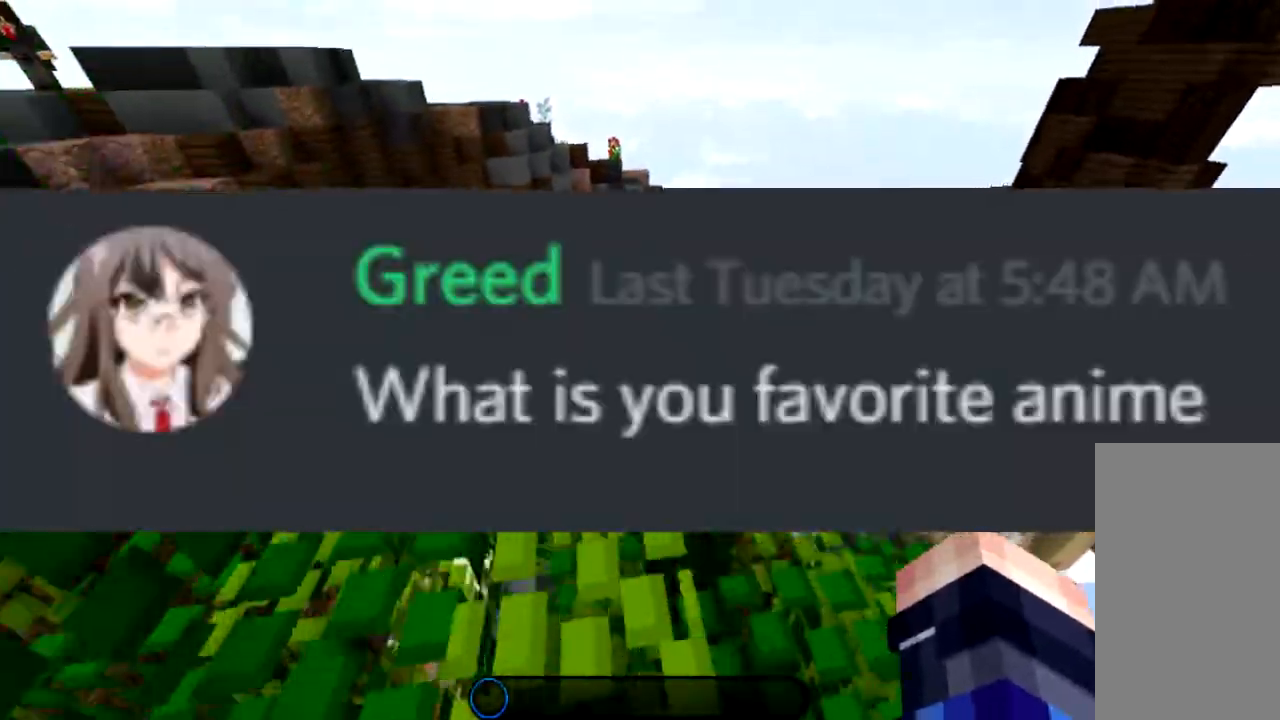
{"keys": [], "mouse": []}
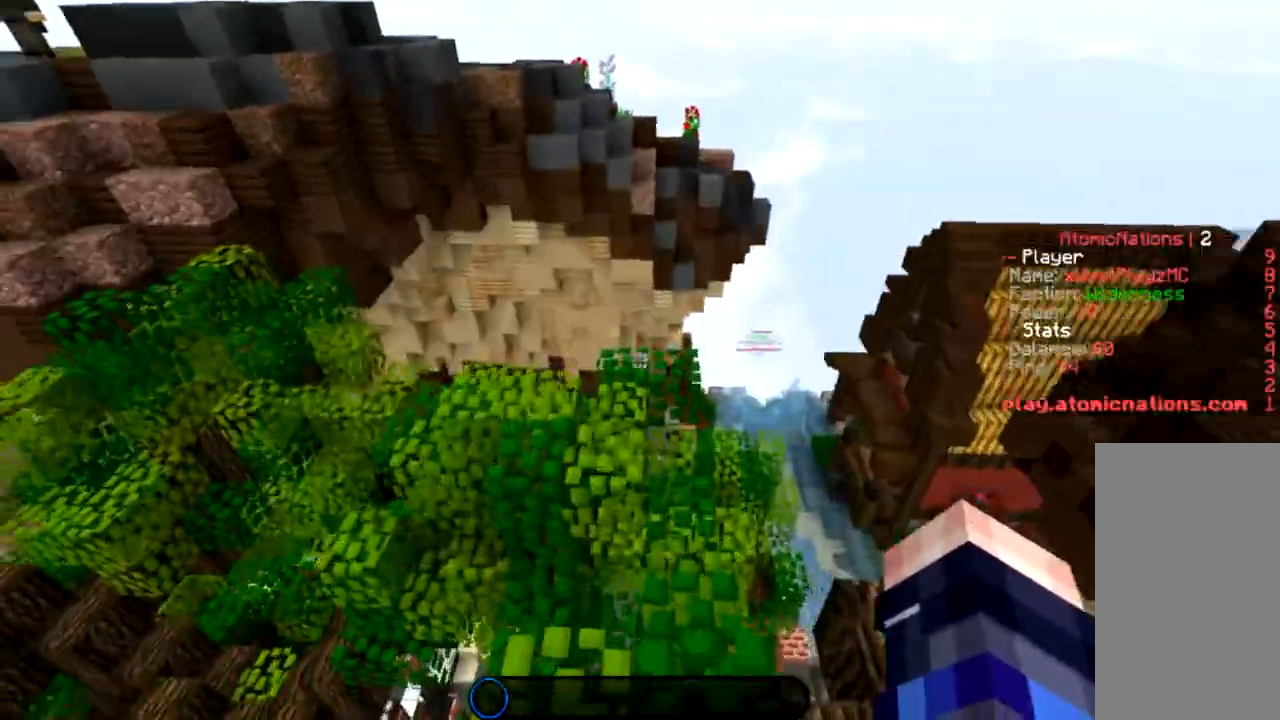
{"keys": ["a", "space", "w"], "mouse": [], "events": [[67, "w", "down"], [200, "space", "down"], [367, "a", "down"]]}
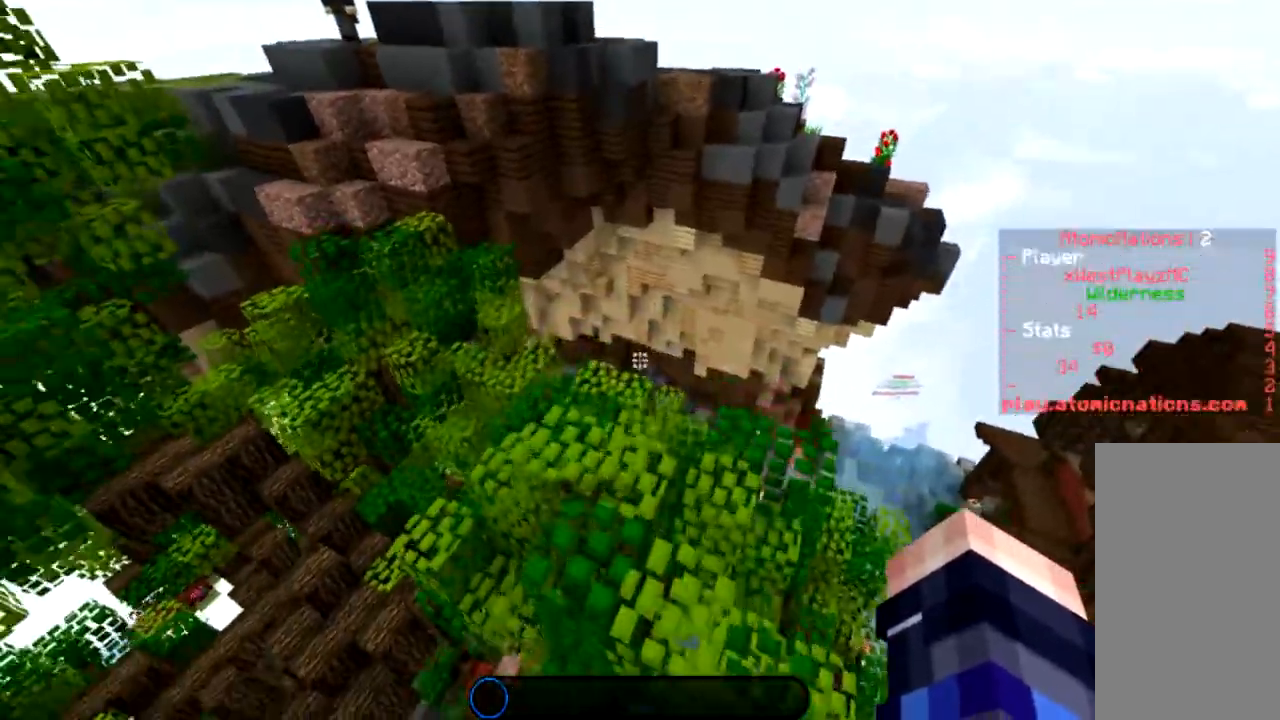
{"keys": ["w"], "mouse": [], "events": [[33, "space", "up"], [300, "a", "up"]]}
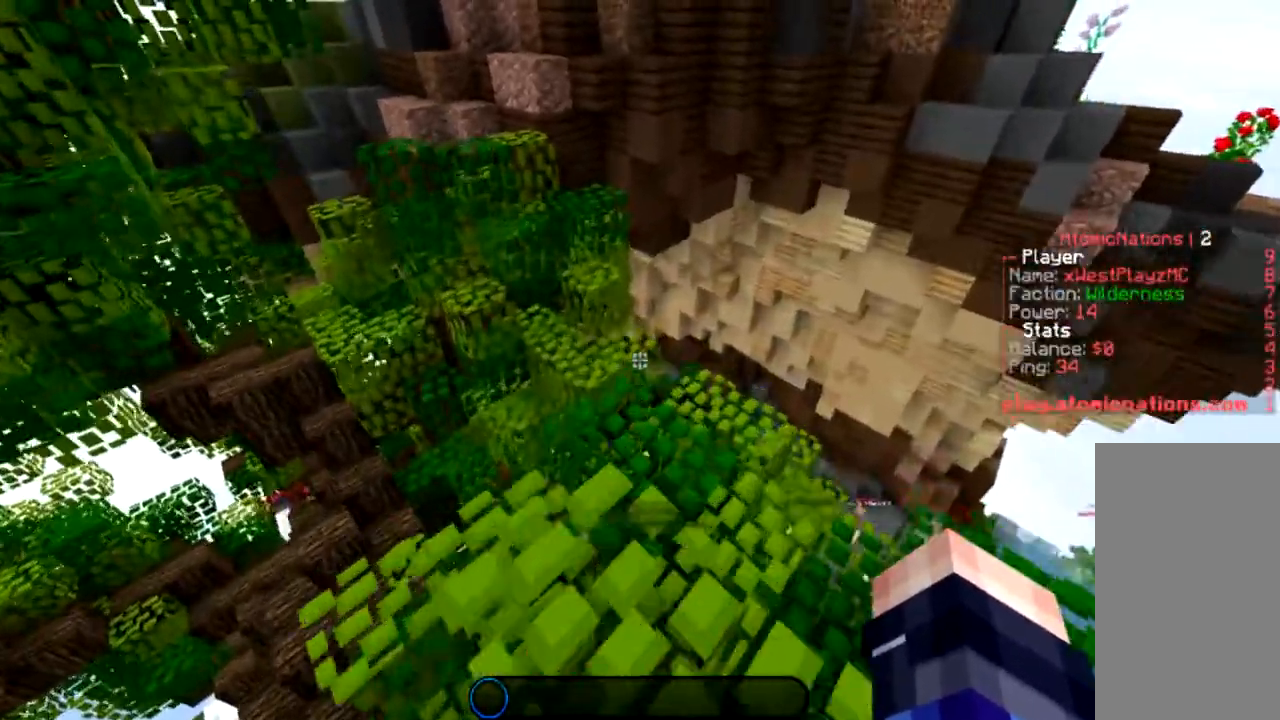
{"keys": [], "mouse": [], "events": [[167, "d", "down"], [200, "w", "up"], [301, "d", "up"]]}